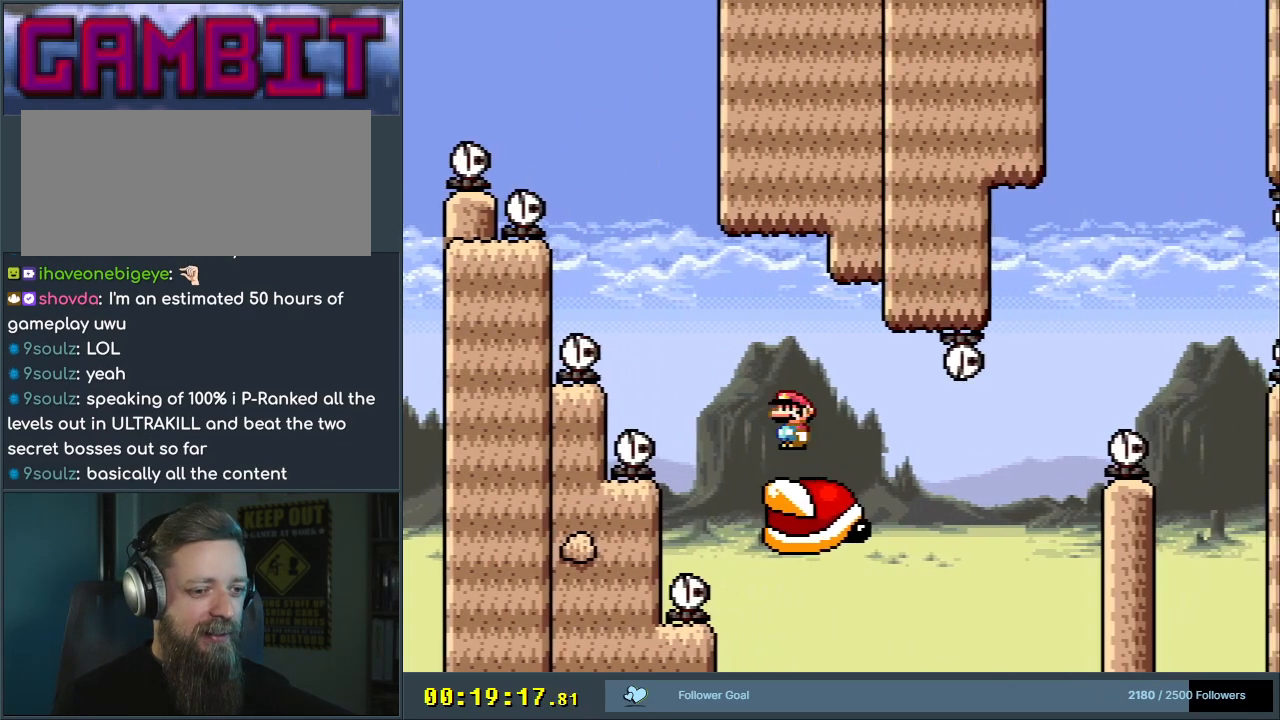
Gameplay with a controller (Nintendo layout); each line is a JSON object with the inputs held at the frame after it. "events" lists button and stick changes between this image and that frame as [ms after this image, input, new state], when the widget could be followed in between. Not read: L3 R3.
{"buttons": ["A"], "events": [[33, "A", "up"], [83, "DPAD_RIGHT", "down"], [150, "DPAD_RIGHT", "up"], [383, "DPAD_RIGHT", "down"], [450, "DPAD_RIGHT", "up"], [467, "A", "down"]]}
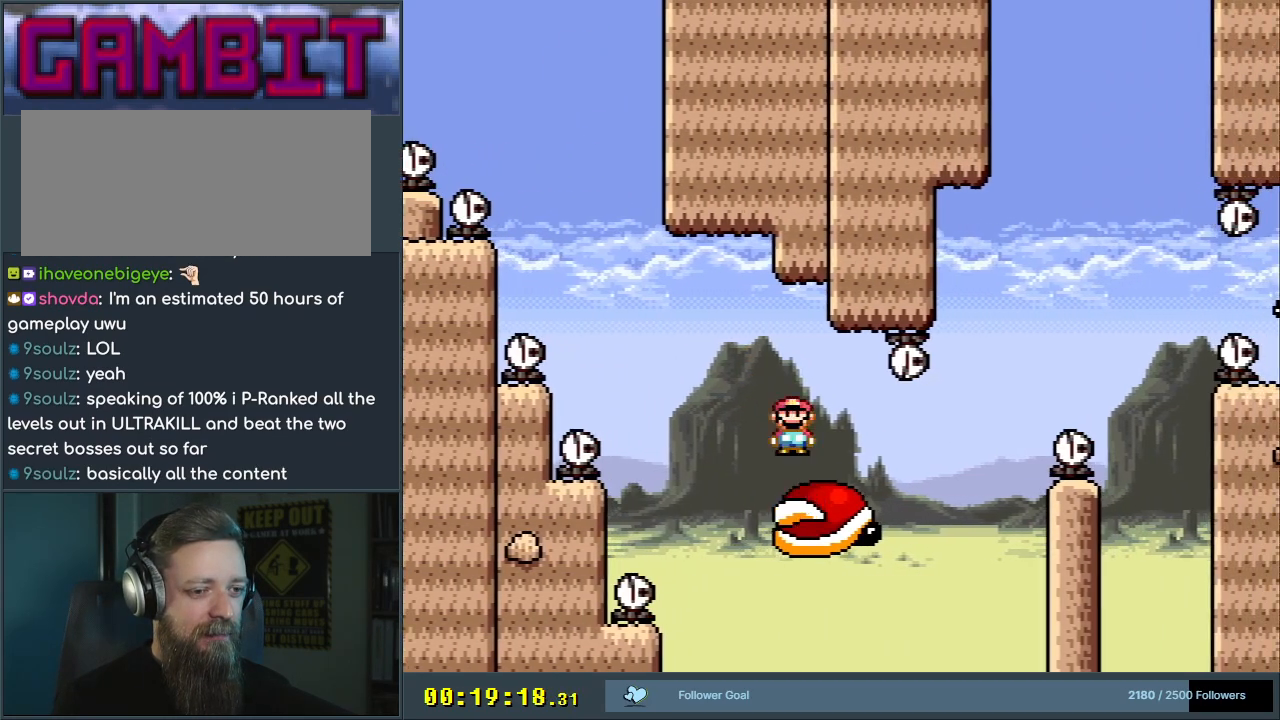
{"buttons": ["X", "DPAD_RIGHT"], "events": [[33, "A", "up"], [283, "A", "down"], [383, "A", "up"], [433, "X", "down"], [450, "DPAD_RIGHT", "down"]]}
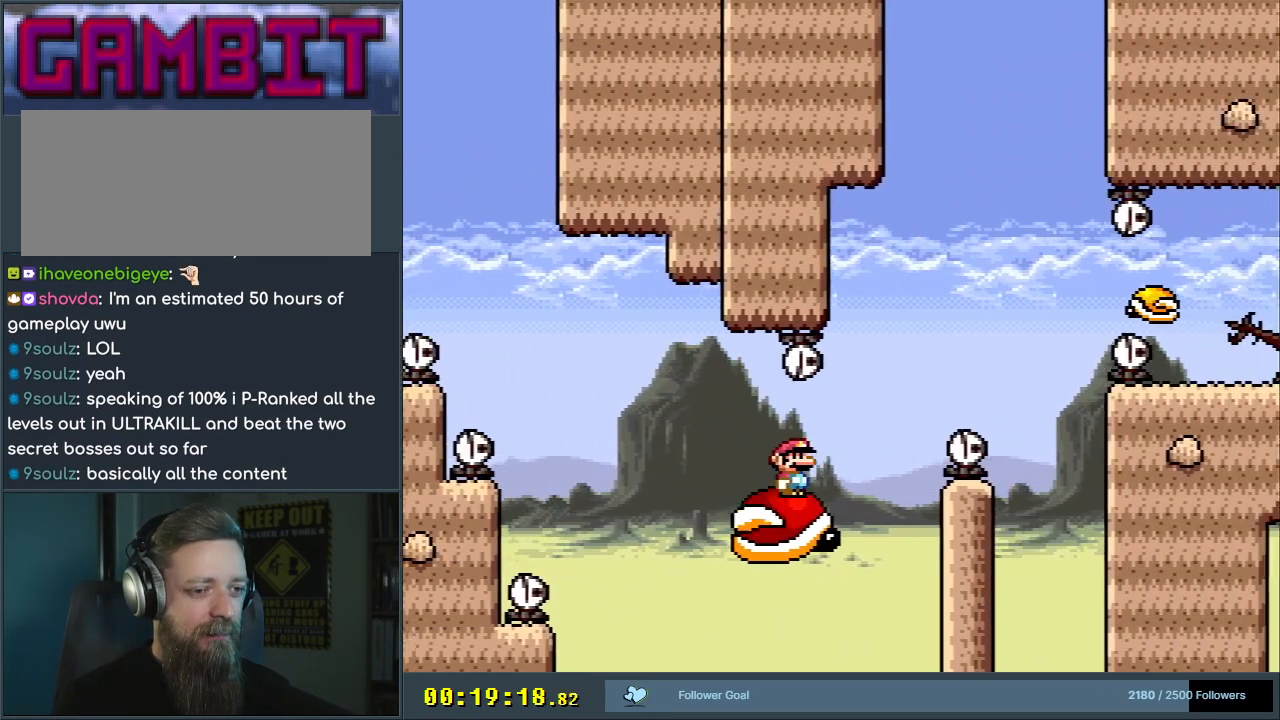
{"buttons": ["X"], "events": [[83, "A", "down"], [83, "DPAD_RIGHT", "up"], [167, "A", "up"], [267, "DPAD_LEFT", "down"], [383, "DPAD_LEFT", "up"]]}
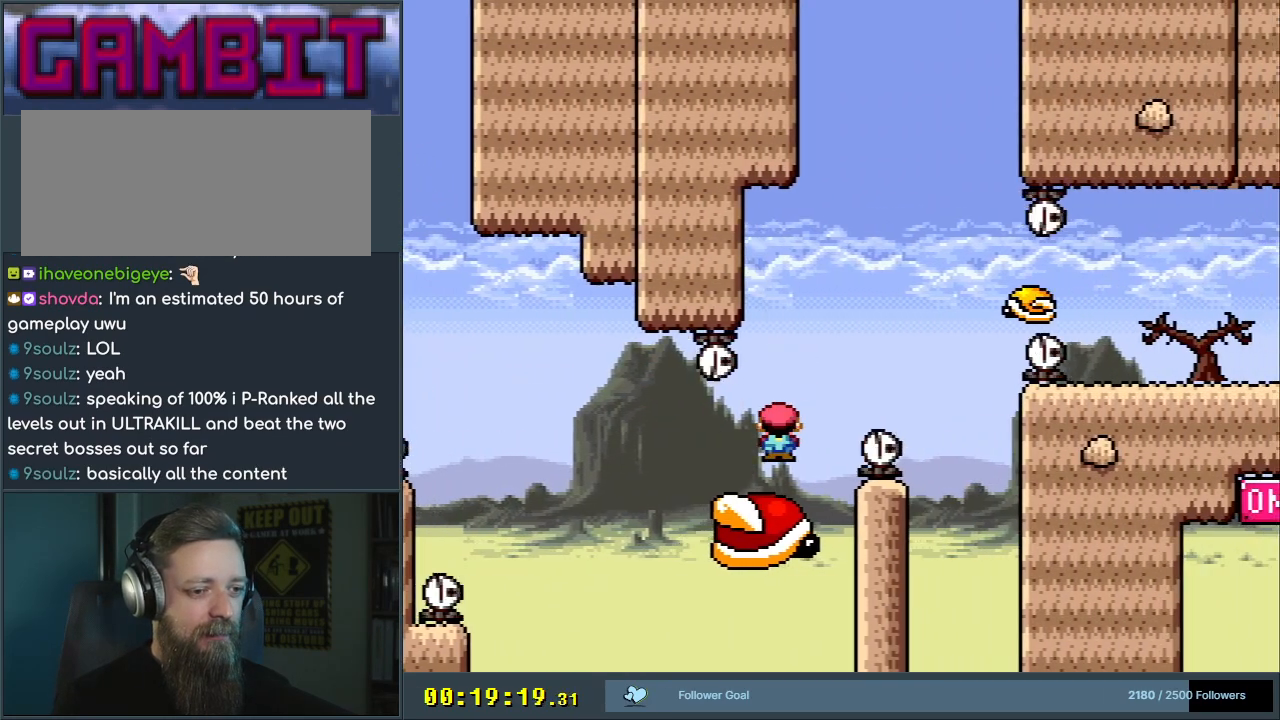
{"buttons": [], "events": [[133, "A", "down"], [133, "DPAD_RIGHT", "down"], [183, "A", "up"], [200, "DPAD_RIGHT", "up"], [450, "X", "up"]]}
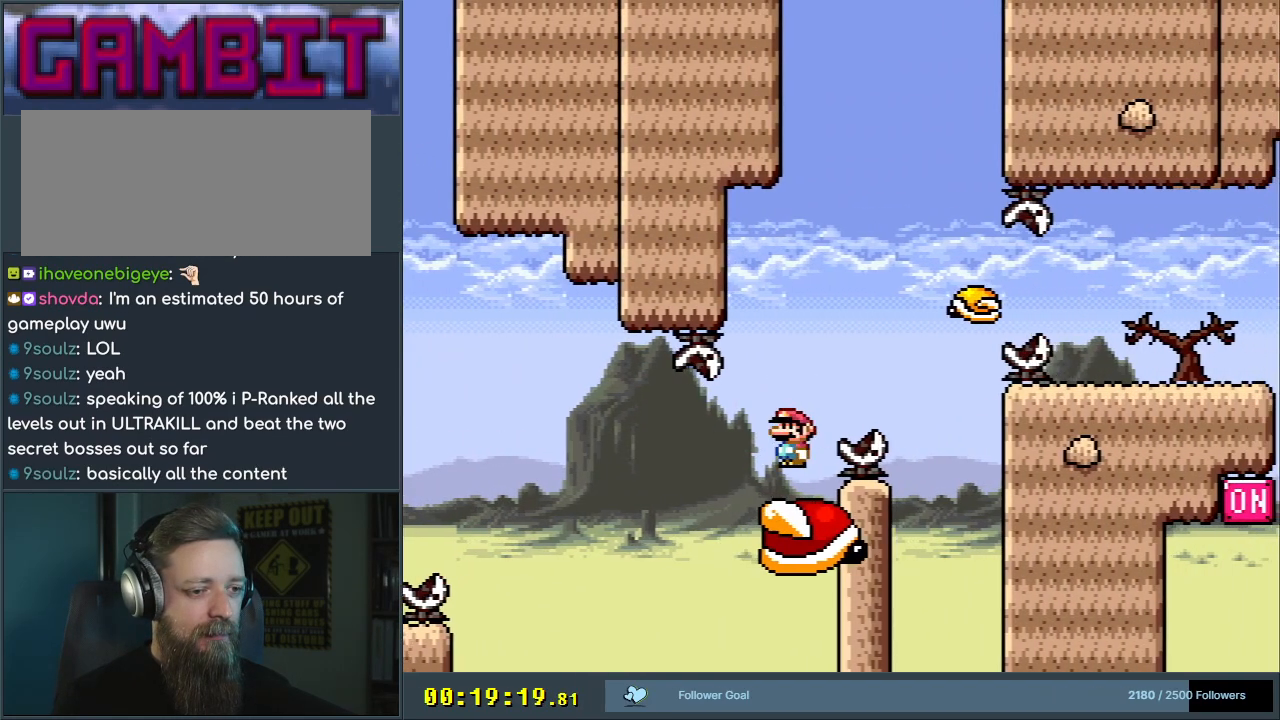
{"buttons": ["A", "X", "DPAD_RIGHT"], "events": [[67, "DPAD_LEFT", "down"], [83, "X", "down"], [133, "A", "down"], [167, "DPAD_LEFT", "up"], [167, "DPAD_UP", "down"], [183, "DPAD_RIGHT", "down"], [183, "DPAD_UP", "up"], [267, "A", "up"], [367, "A", "down"]]}
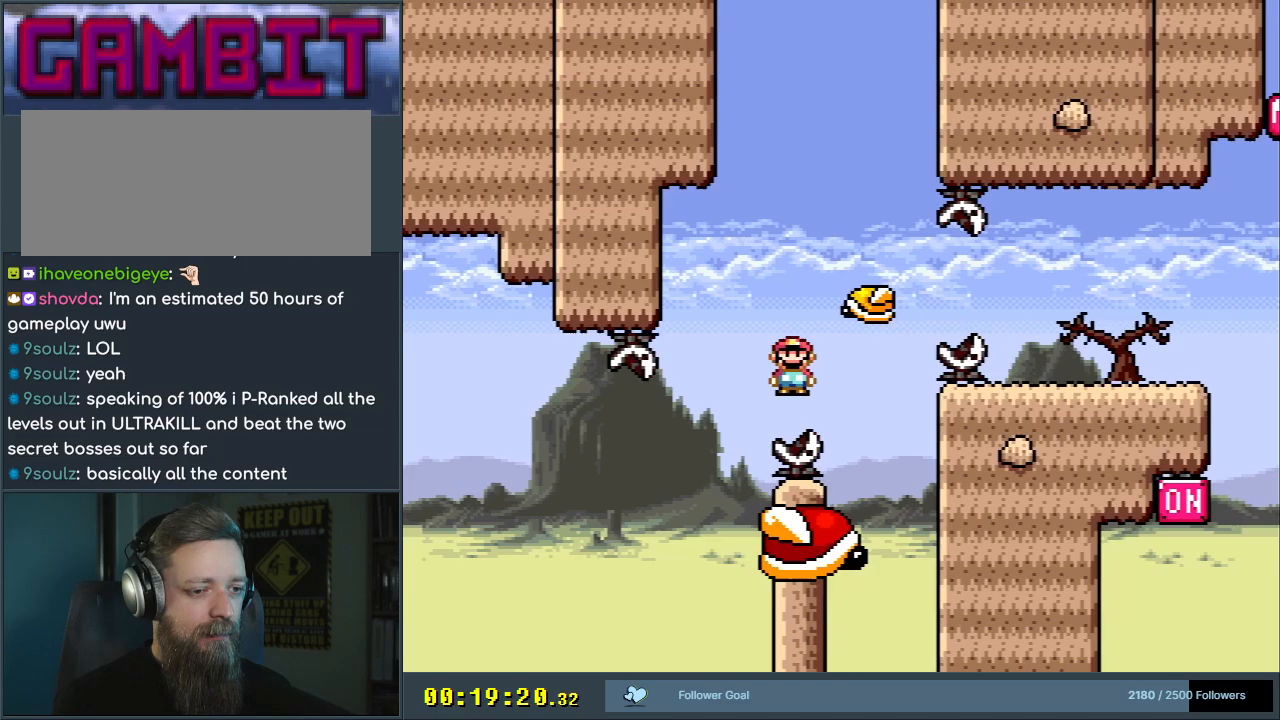
{"buttons": ["Y", "DPAD_RIGHT"], "events": [[83, "DPAD_RIGHT", "up"], [133, "A", "up"], [167, "DPAD_LEFT", "down"], [167, "X", "up"], [217, "Y", "down"], [250, "DPAD_LEFT", "up"], [317, "B", "down"], [417, "B", "up"], [500, "DPAD_RIGHT", "down"]]}
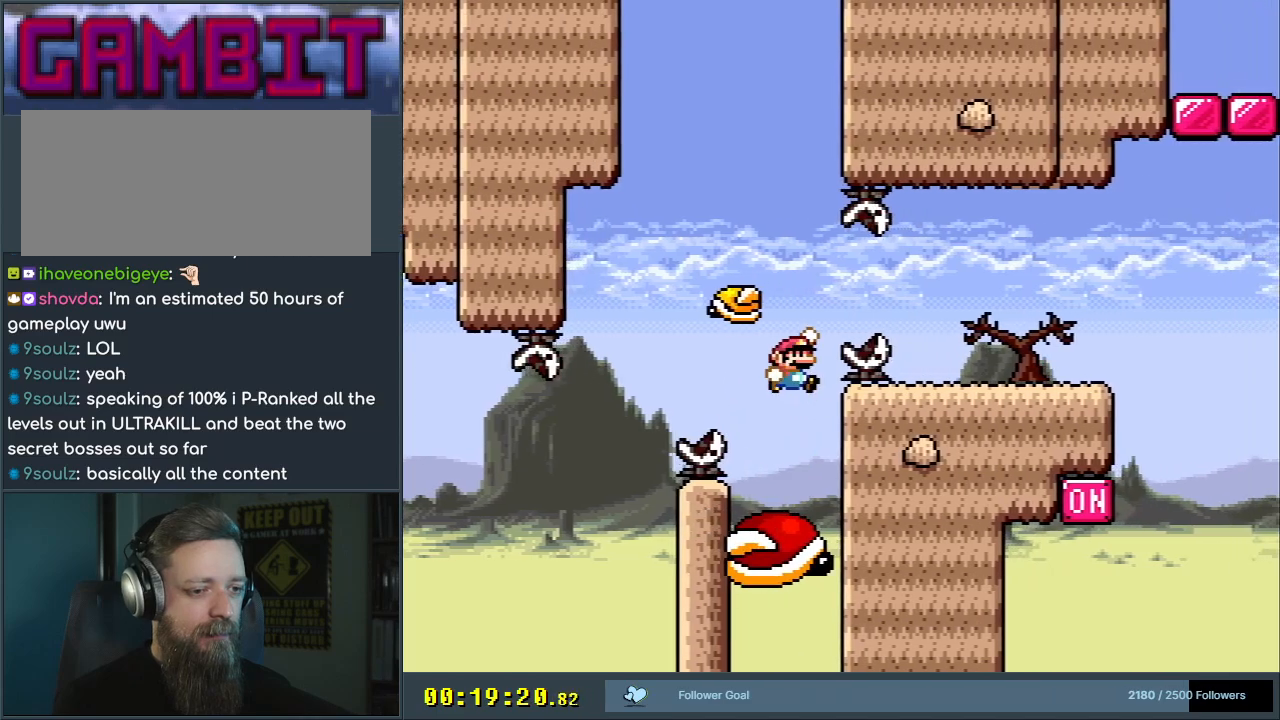
{"buttons": ["B", "Y", "DPAD_UP"], "events": [[83, "B", "down"], [133, "DPAD_RIGHT", "up"], [250, "B", "up"], [267, "DPAD_LEFT", "down"], [500, "B", "down"], [500, "DPAD_LEFT", "up"], [500, "DPAD_UP", "down"]]}
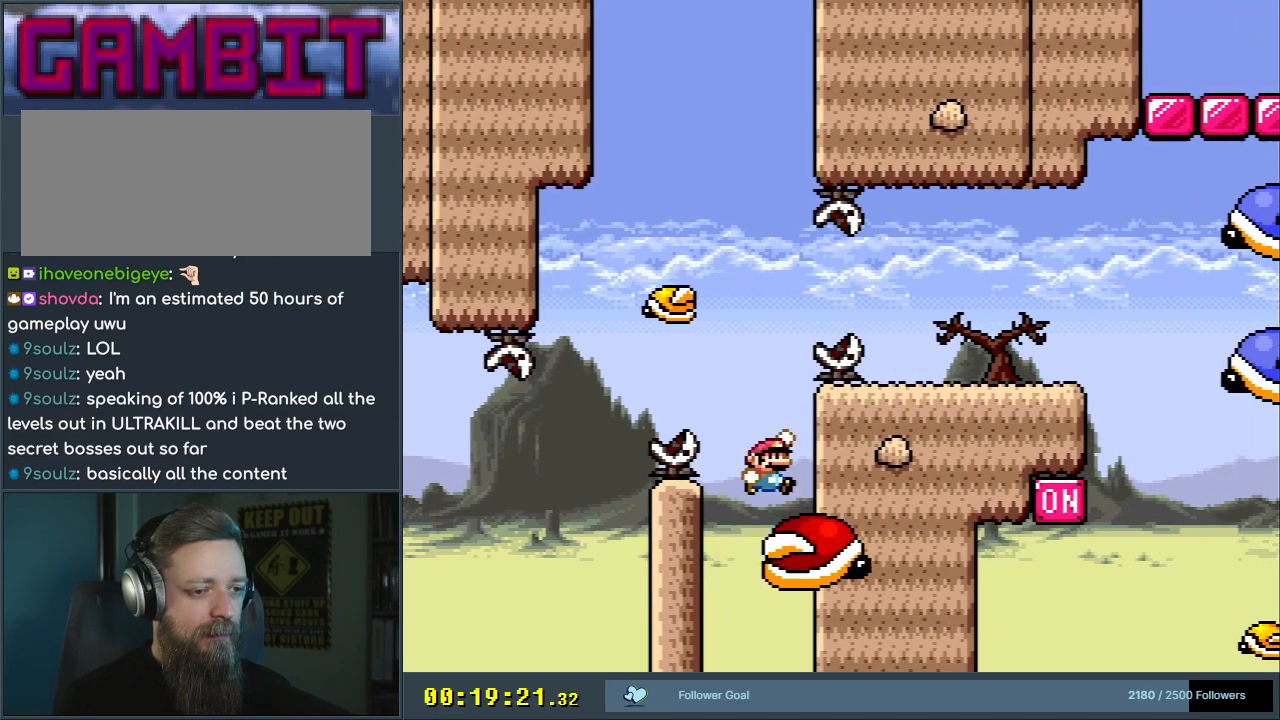
{"buttons": ["X"], "events": [[17, "DPAD_RIGHT", "down"], [17, "DPAD_UP", "up"], [450, "DPAD_RIGHT", "up"], [467, "B", "up"], [467, "X", "down"], [500, "Y", "up"]]}
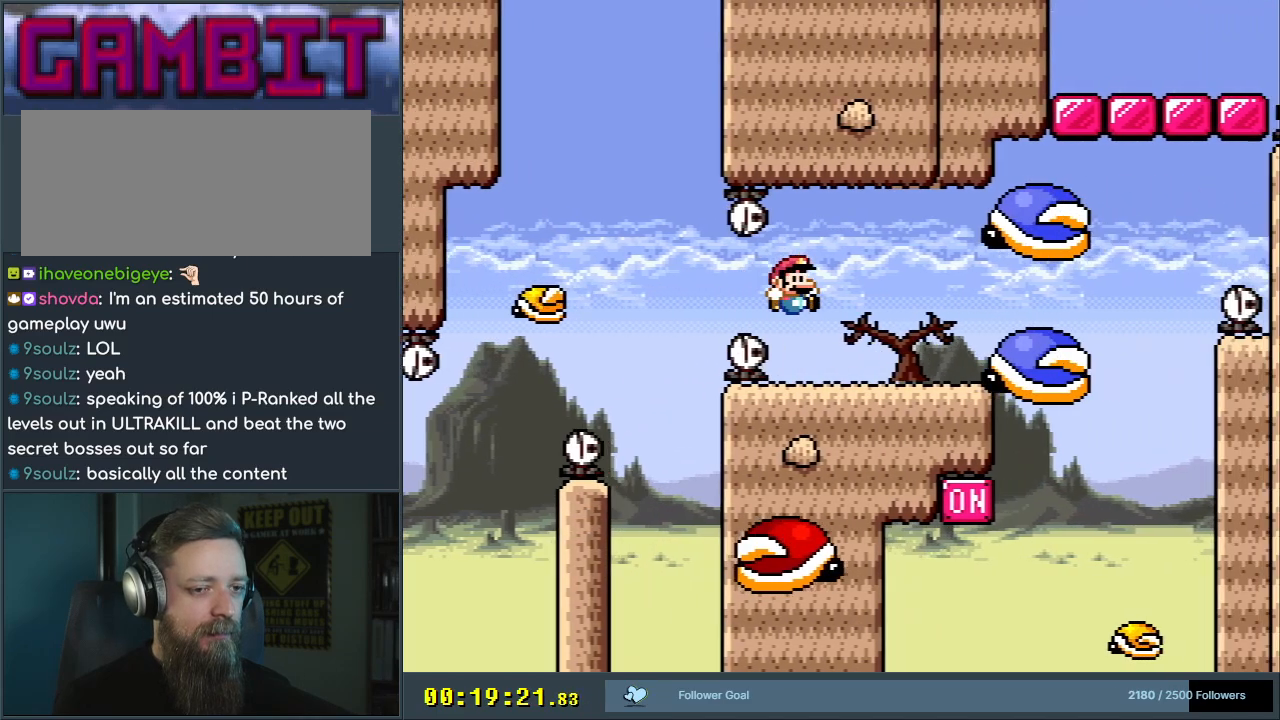
{"buttons": [], "events": [[100, "DPAD_LEFT", "down"], [217, "DPAD_LEFT", "up"], [233, "A", "down"], [300, "A", "up"], [383, "X", "up"]]}
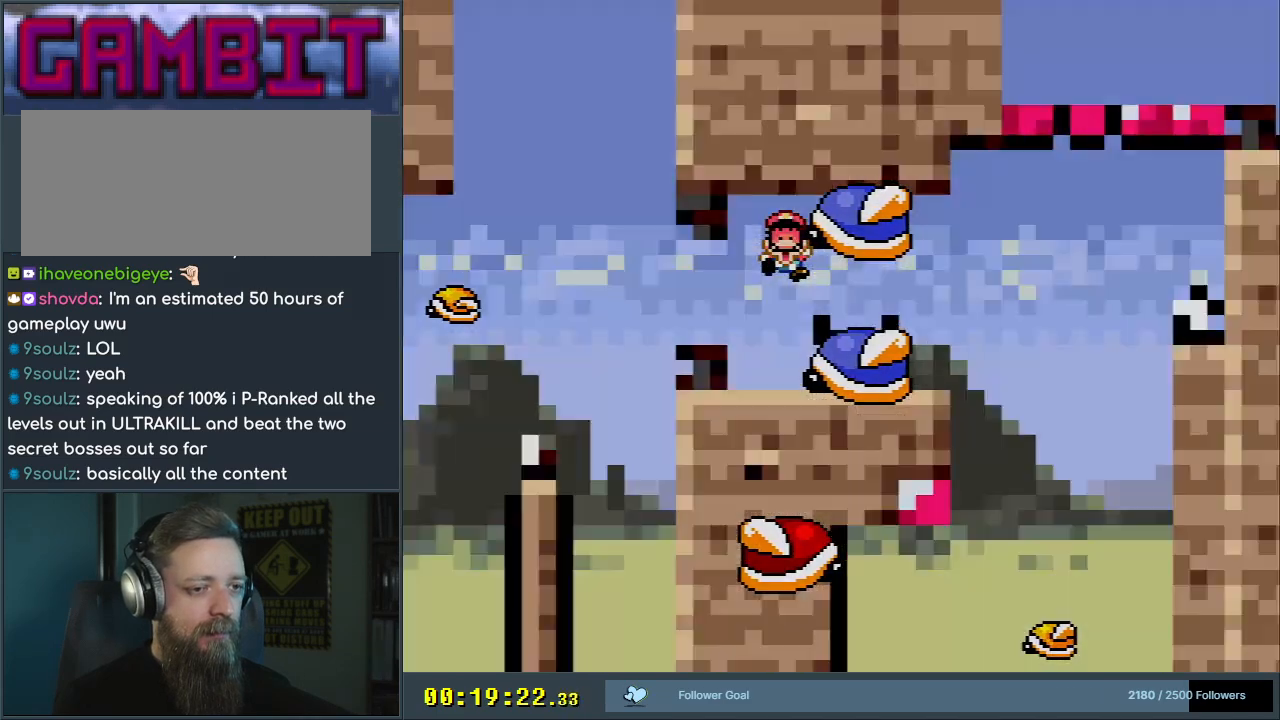
{"buttons": ["A"], "events": [[117, "DPAD_RIGHT", "down"], [117, "Y", "down"], [267, "DPAD_RIGHT", "up"], [283, "Y", "up"], [483, "A", "down"]]}
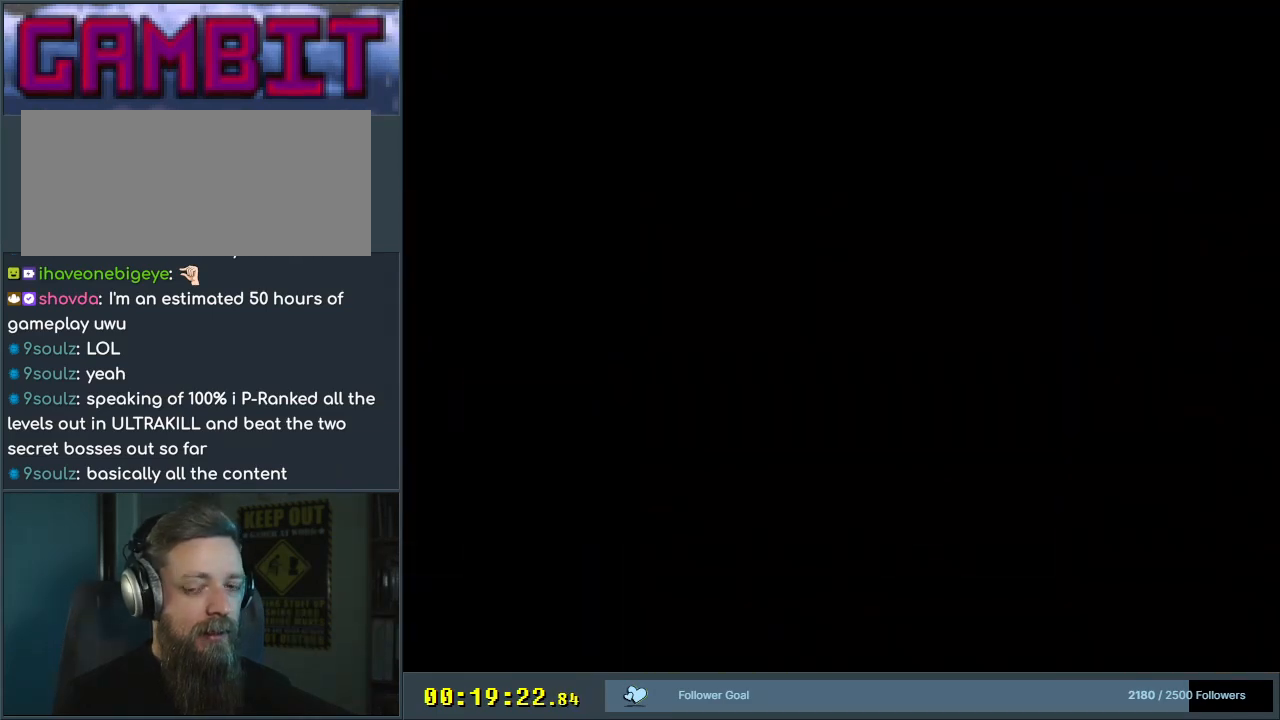
{"buttons": ["X"], "events": [[83, "A", "up"], [83, "DPAD_RIGHT", "down"], [83, "Y", "down"], [250, "B", "down"], [317, "DPAD_RIGHT", "up"], [317, "X", "down"], [350, "Y", "up"], [367, "B", "up"]]}
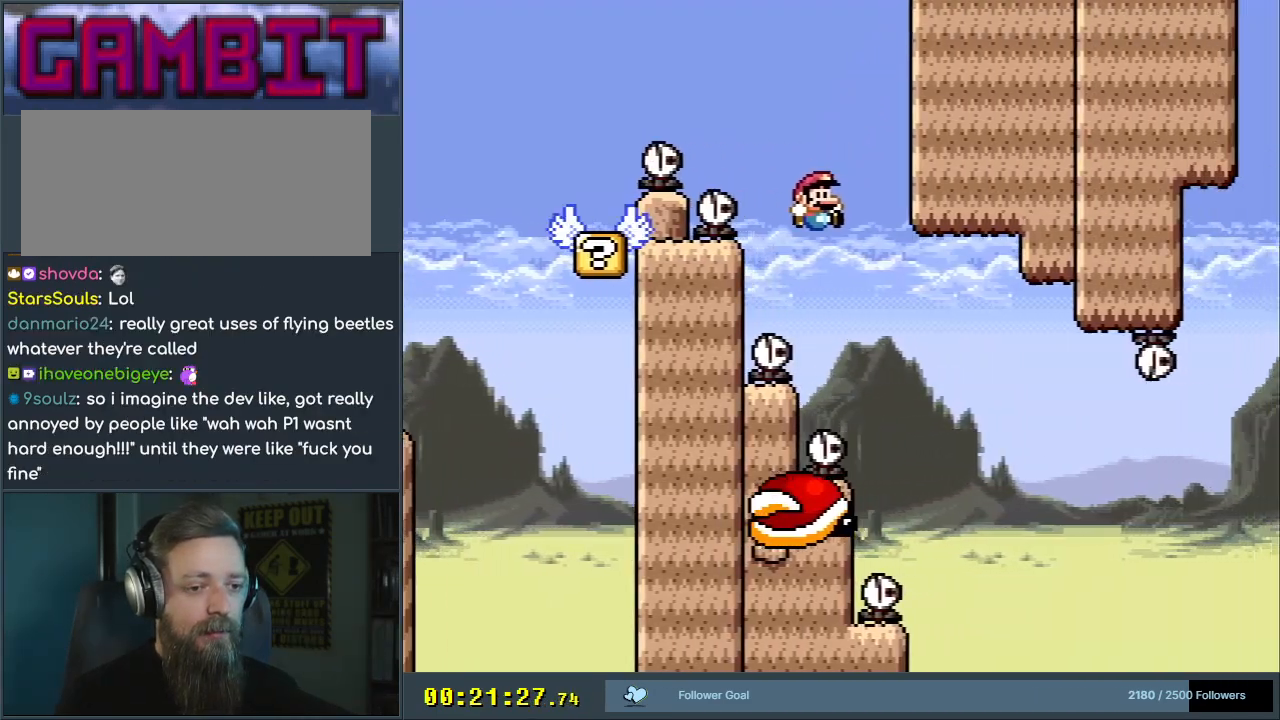
{"buttons": ["A", "X"], "events": [[150, "DPAD_LEFT", "down"], [300, "DPAD_LEFT", "up"], [433, "A", "down"], [433, "DPAD_RIGHT", "down"], [483, "DPAD_RIGHT", "up"]]}
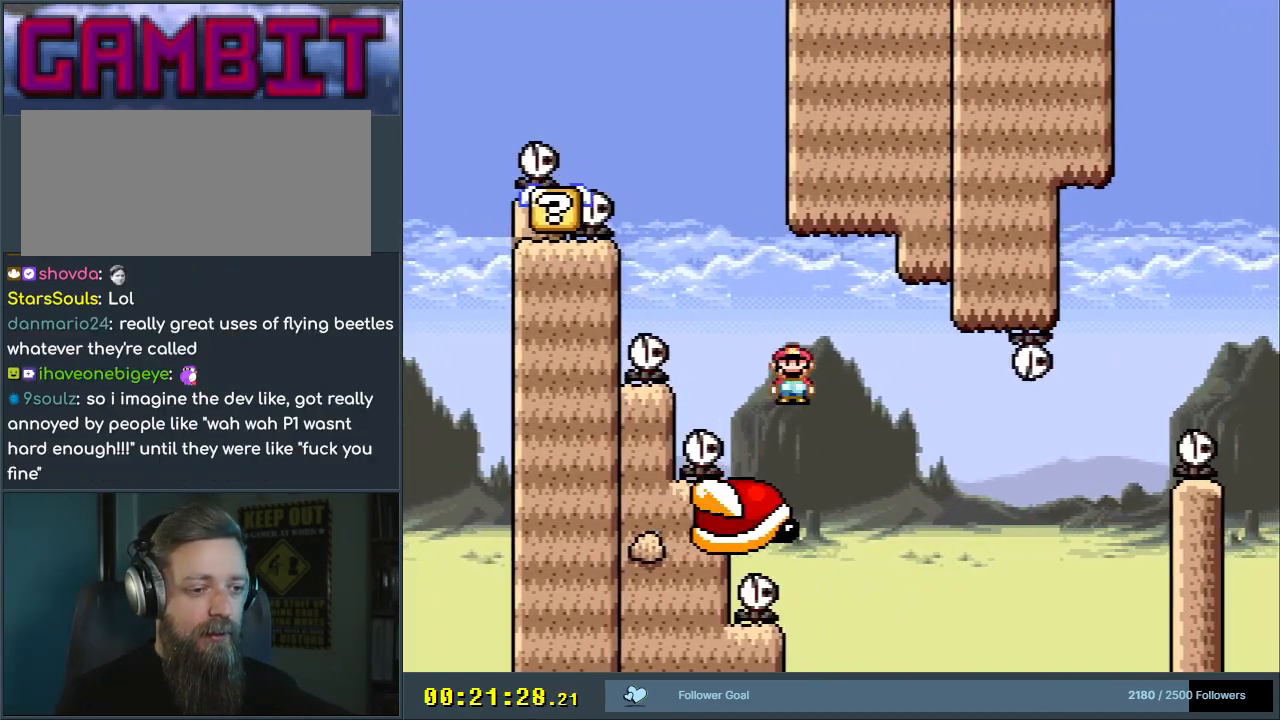
{"buttons": ["A"], "events": [[50, "A", "up"], [250, "X", "up"], [433, "A", "down"]]}
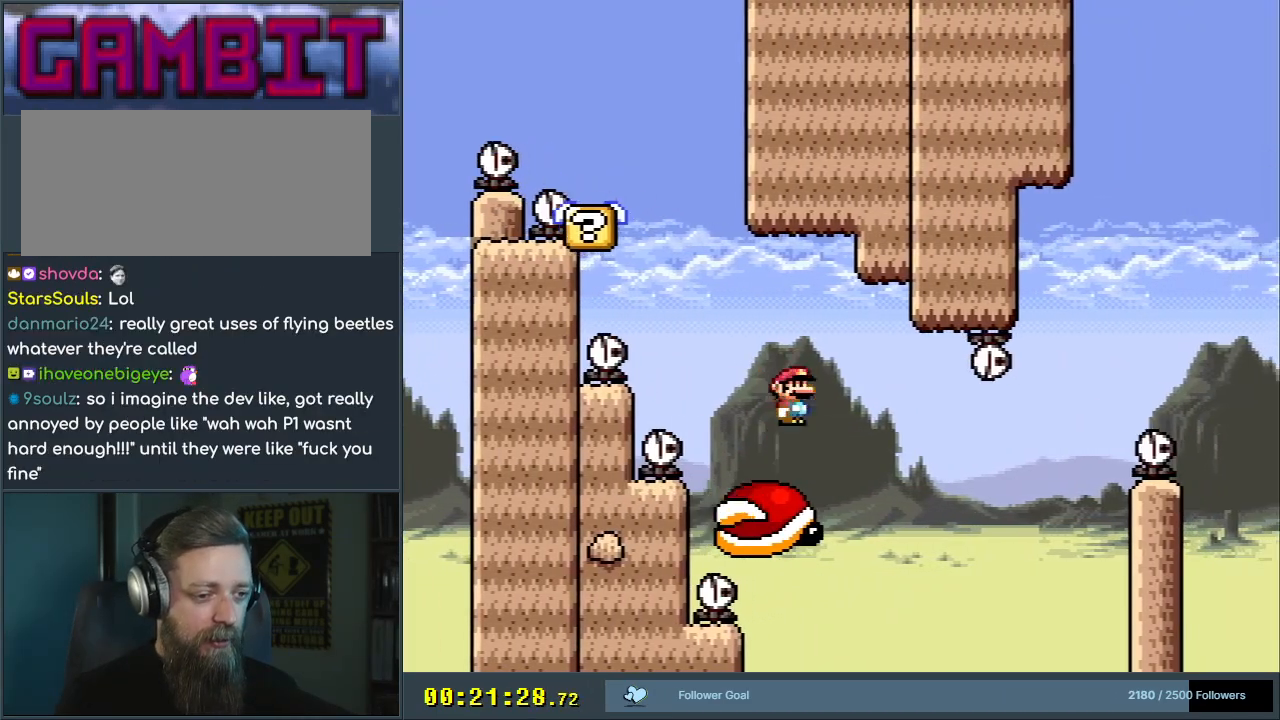
{"buttons": ["A"], "events": [[33, "A", "up"], [317, "DPAD_RIGHT", "down"], [417, "DPAD_RIGHT", "up"], [483, "A", "down"]]}
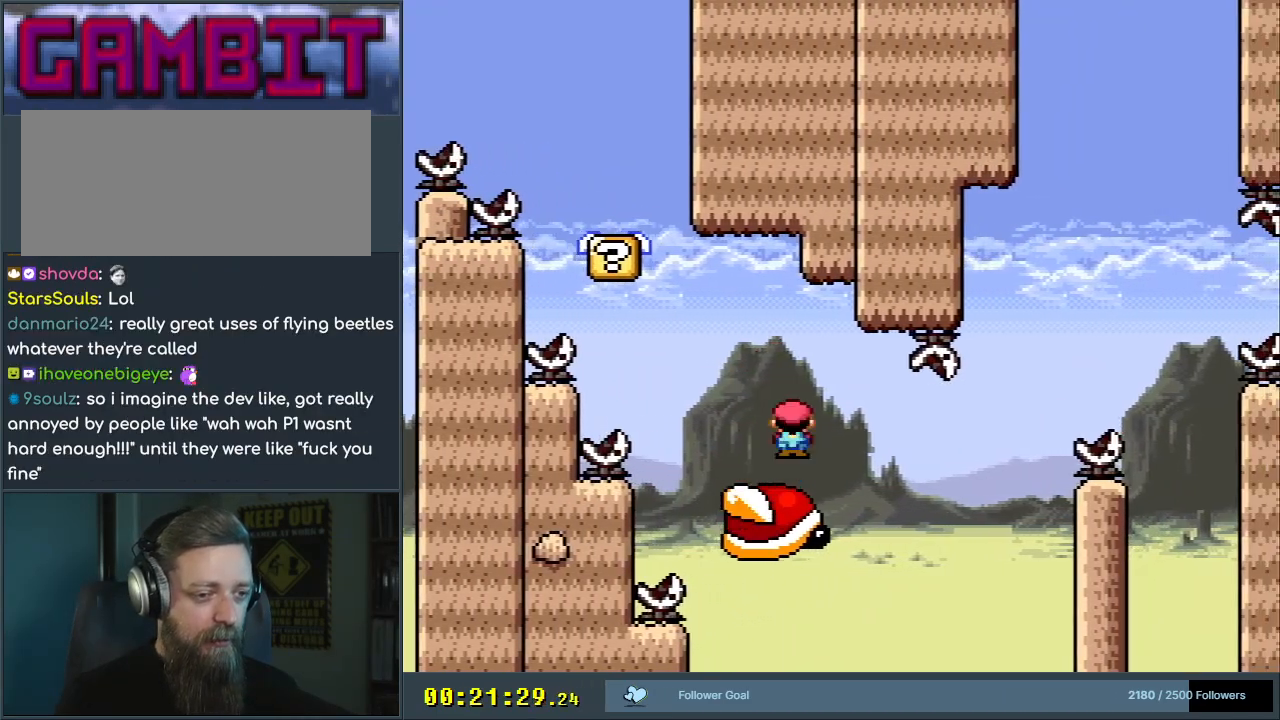
{"buttons": ["DPAD_LEFT"], "events": [[67, "A", "up"], [417, "DPAD_LEFT", "down"]]}
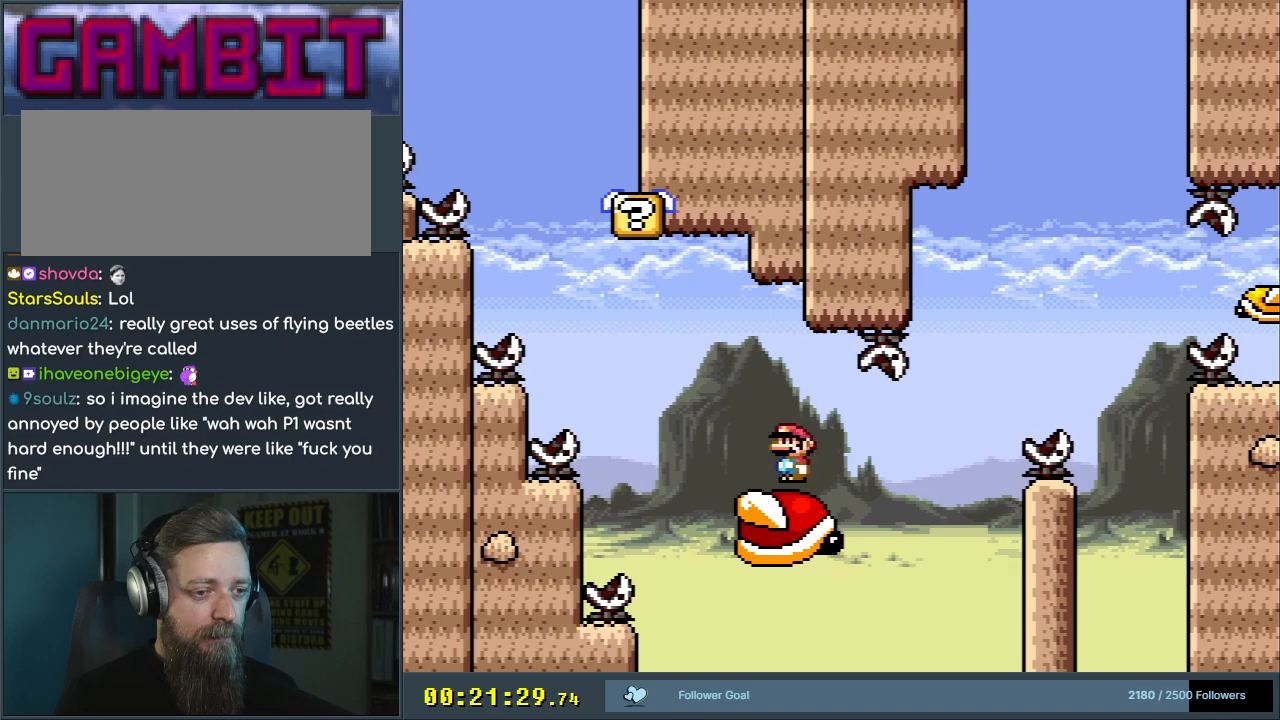
{"buttons": ["X", "DPAD_RIGHT"], "events": [[17, "A", "down"], [50, "DPAD_LEFT", "up"], [100, "A", "up"], [167, "DPAD_RIGHT", "down"], [233, "A", "down"], [233, "X", "down"], [350, "DPAD_RIGHT", "up"], [367, "A", "up"], [450, "DPAD_RIGHT", "down"]]}
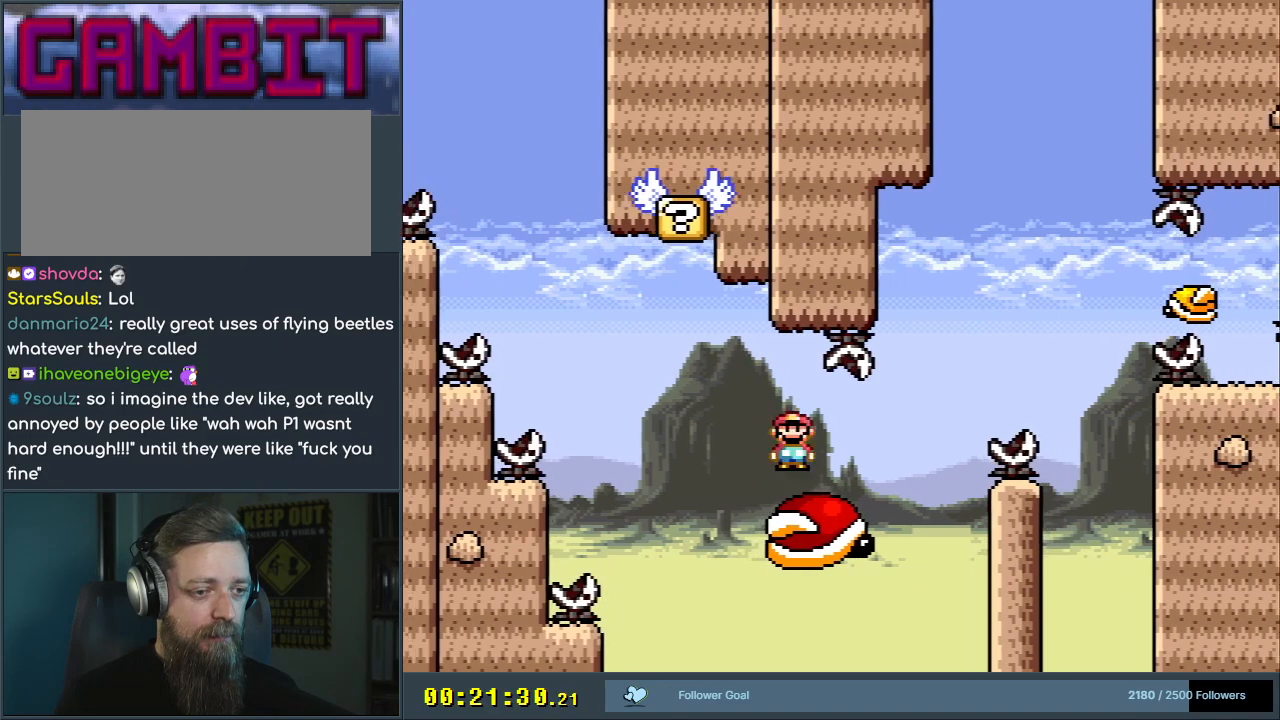
{"buttons": ["X"], "events": [[183, "A", "down"], [183, "DPAD_RIGHT", "up"], [300, "A", "up"], [333, "DPAD_LEFT", "down"], [383, "A", "down"], [483, "DPAD_LEFT", "up"], [500, "A", "up"]]}
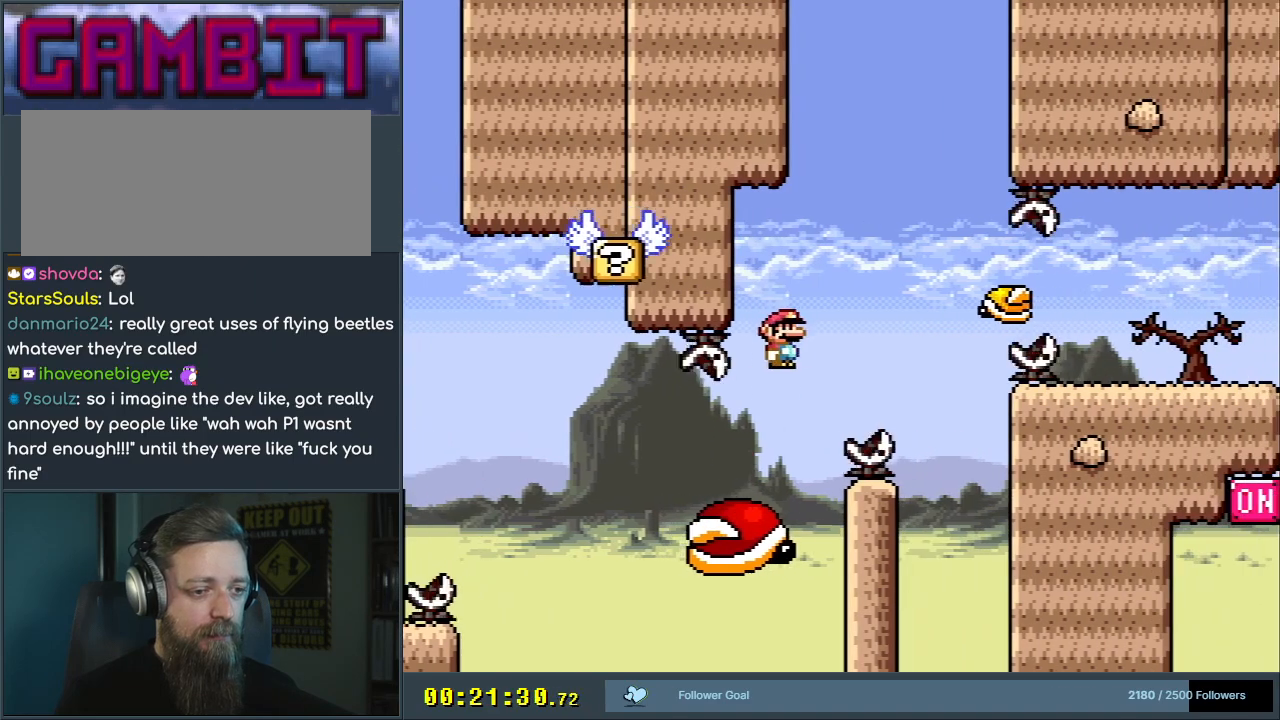
{"buttons": ["X", "DPAD_RIGHT"], "events": [[300, "DPAD_RIGHT", "down"], [383, "A", "down"], [483, "A", "up"]]}
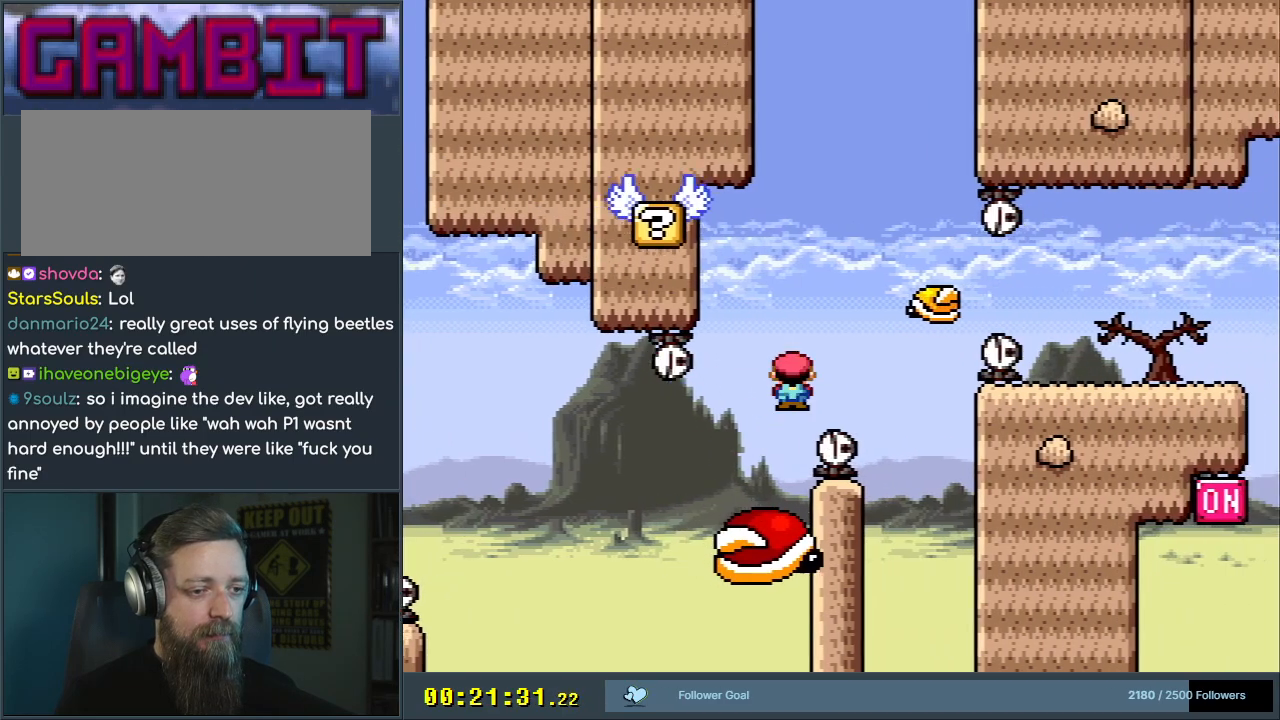
{"buttons": ["X"], "events": [[100, "A", "down"], [150, "DPAD_RIGHT", "up"], [267, "DPAD_LEFT", "down"], [450, "A", "up"], [483, "DPAD_LEFT", "up"]]}
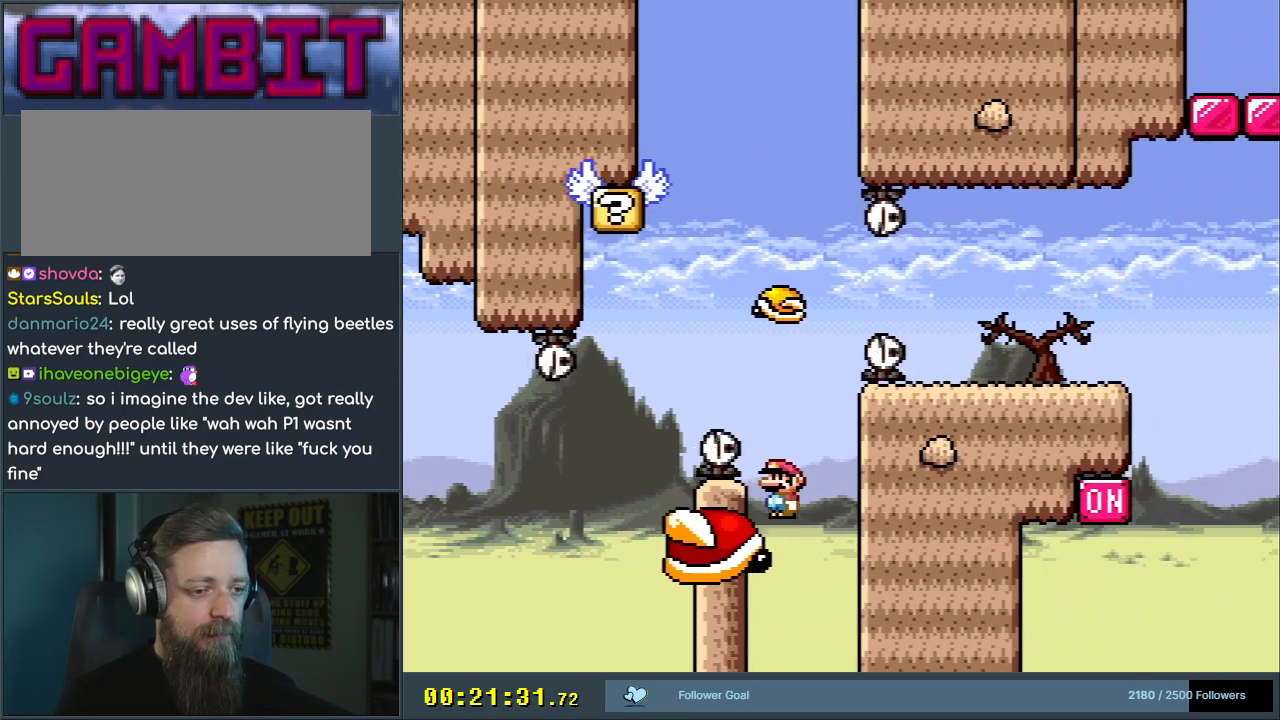
{"buttons": ["Y"], "events": [[117, "A", "down"], [167, "DPAD_RIGHT", "down"], [217, "A", "up"], [283, "DPAD_RIGHT", "up"], [417, "X", "up"], [450, "Y", "down"]]}
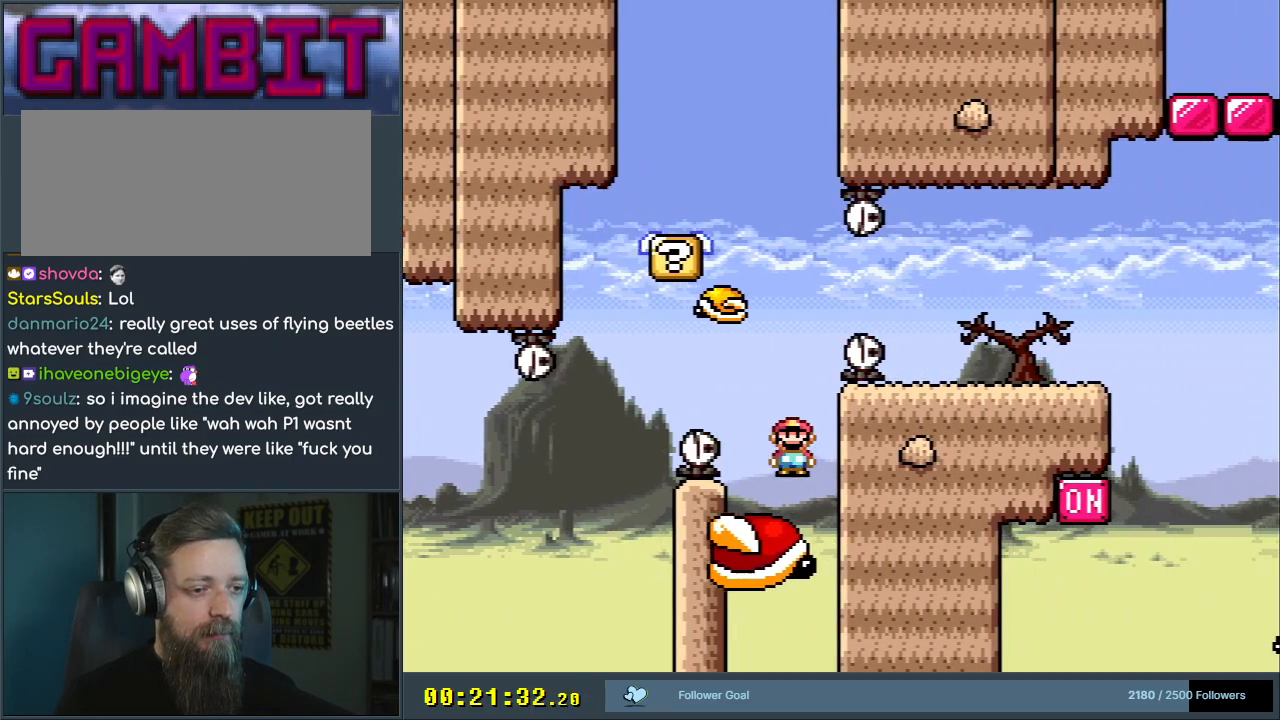
{"buttons": ["B", "Y", "DPAD_RIGHT"], "events": [[17, "DPAD_LEFT", "down"], [167, "B", "down"], [200, "DPAD_UP", "down"], [217, "DPAD_LEFT", "up"], [217, "DPAD_RIGHT", "down"], [217, "DPAD_UP", "up"]]}
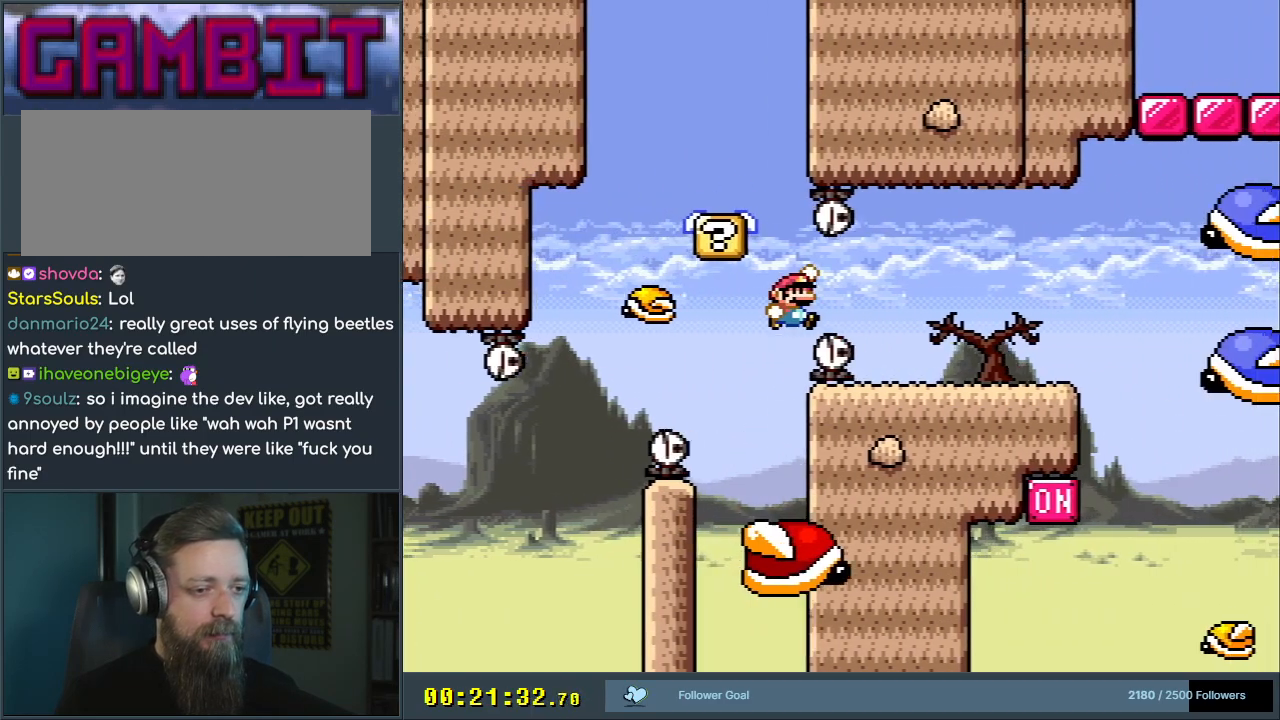
{"buttons": ["DPAD_LEFT"], "events": [[233, "DPAD_RIGHT", "up"], [317, "DPAD_LEFT", "down"], [333, "X", "down"], [350, "B", "up"], [367, "Y", "up"], [467, "X", "up"]]}
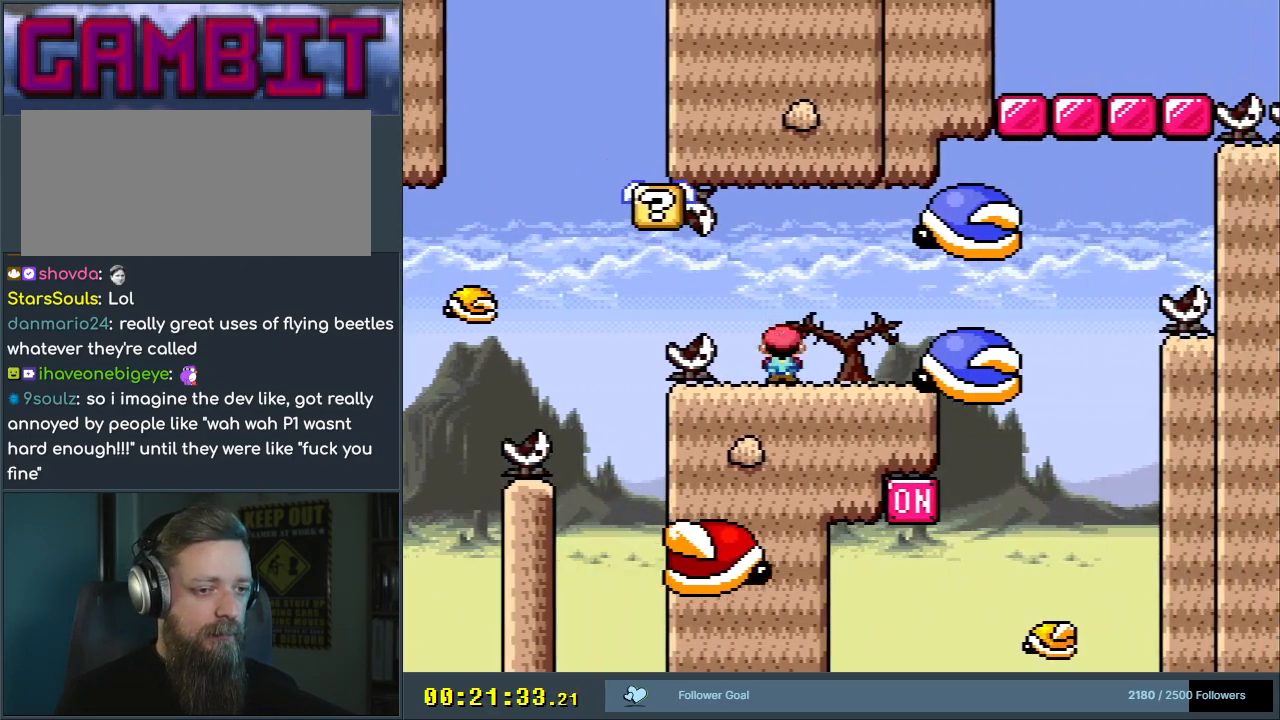
{"buttons": ["DPAD_RIGHT"], "events": [[17, "A", "down"], [17, "DPAD_LEFT", "up"], [117, "A", "up"], [150, "DPAD_RIGHT", "down"], [200, "DPAD_UP", "down"], [233, "DPAD_UP", "up"], [250, "A", "down"], [350, "A", "up"]]}
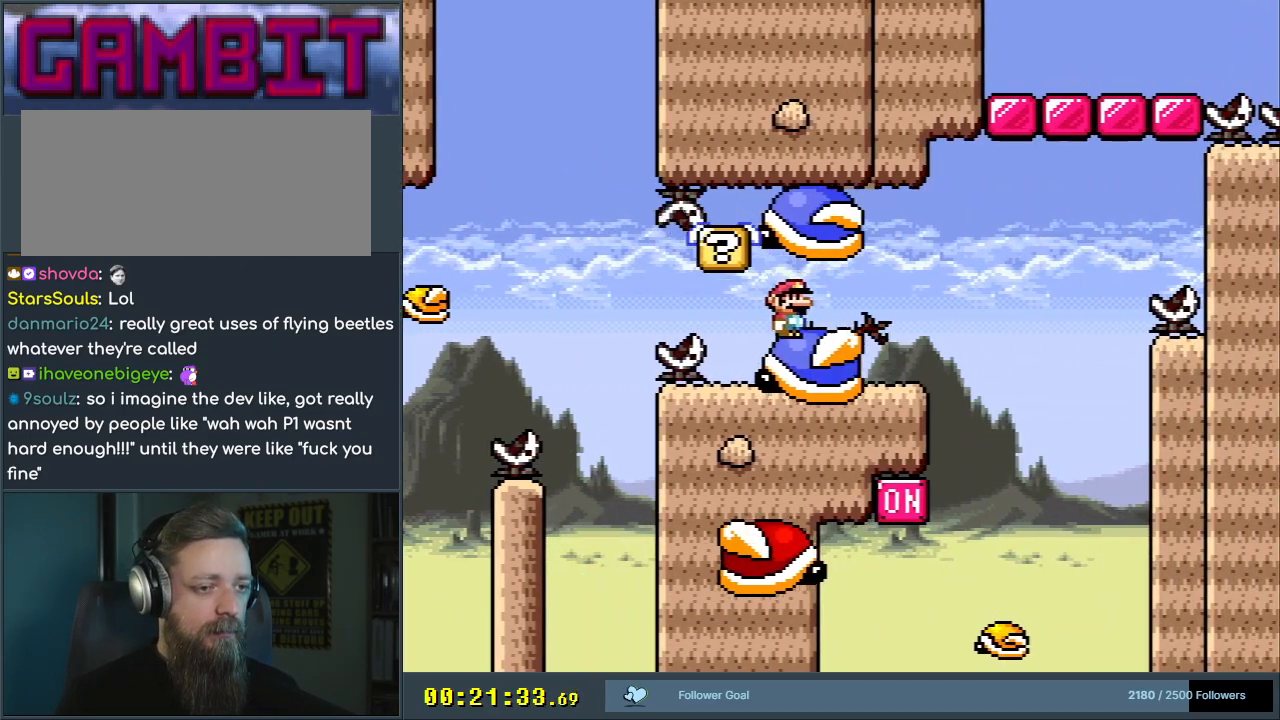
{"buttons": ["Y"], "events": [[150, "Y", "down"], [467, "DPAD_UP", "down"], [483, "DPAD_RIGHT", "up"], [500, "DPAD_UP", "up"]]}
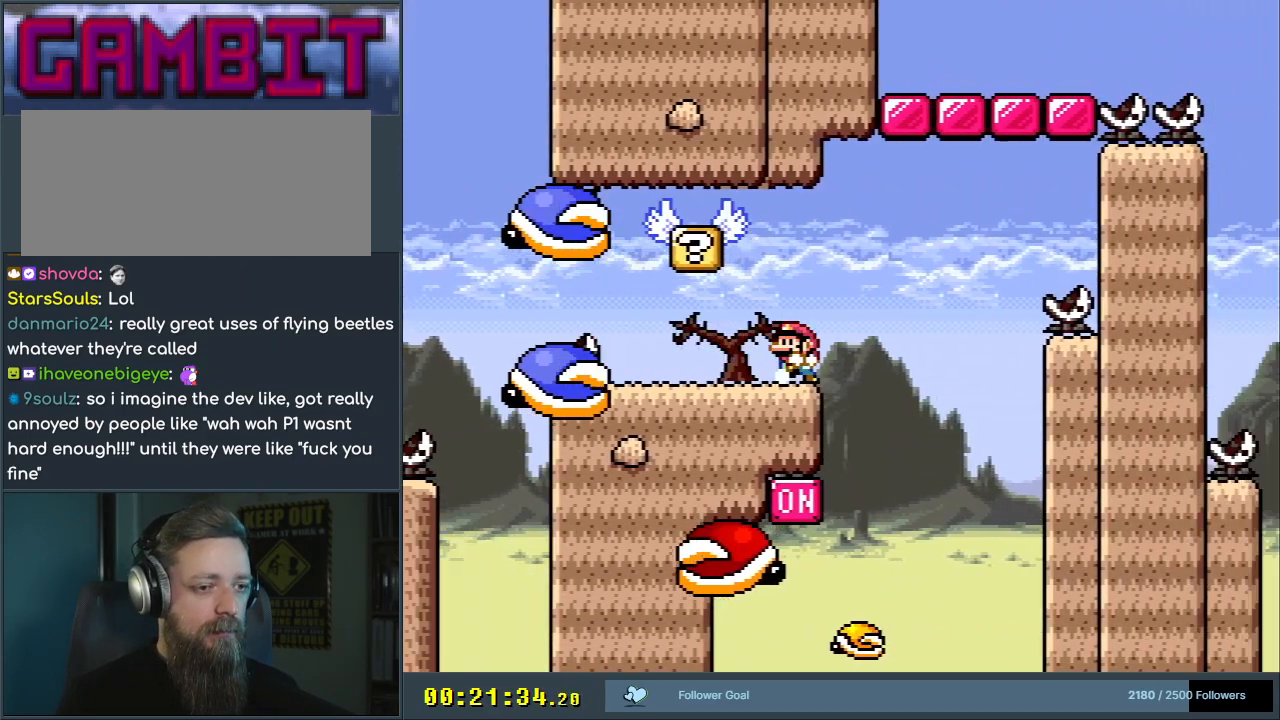
{"buttons": ["Y", "DPAD_RIGHT"], "events": [[17, "DPAD_LEFT", "down"], [133, "DPAD_LEFT", "up"], [200, "DPAD_RIGHT", "down"], [300, "DPAD_RIGHT", "up"], [433, "DPAD_RIGHT", "down"]]}
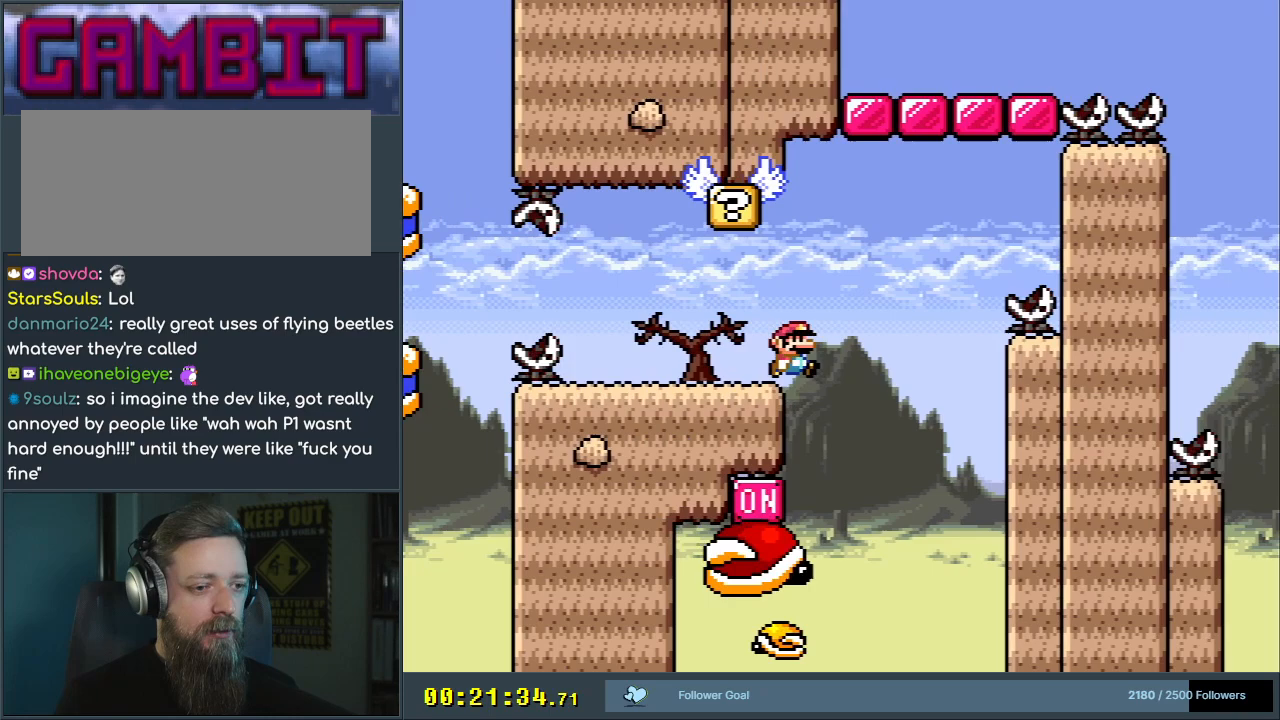
{"buttons": ["Y"], "events": [[133, "DPAD_LEFT", "down"], [133, "DPAD_RIGHT", "up"], [267, "DPAD_LEFT", "up"], [333, "DPAD_LEFT", "down"], [483, "DPAD_LEFT", "up"]]}
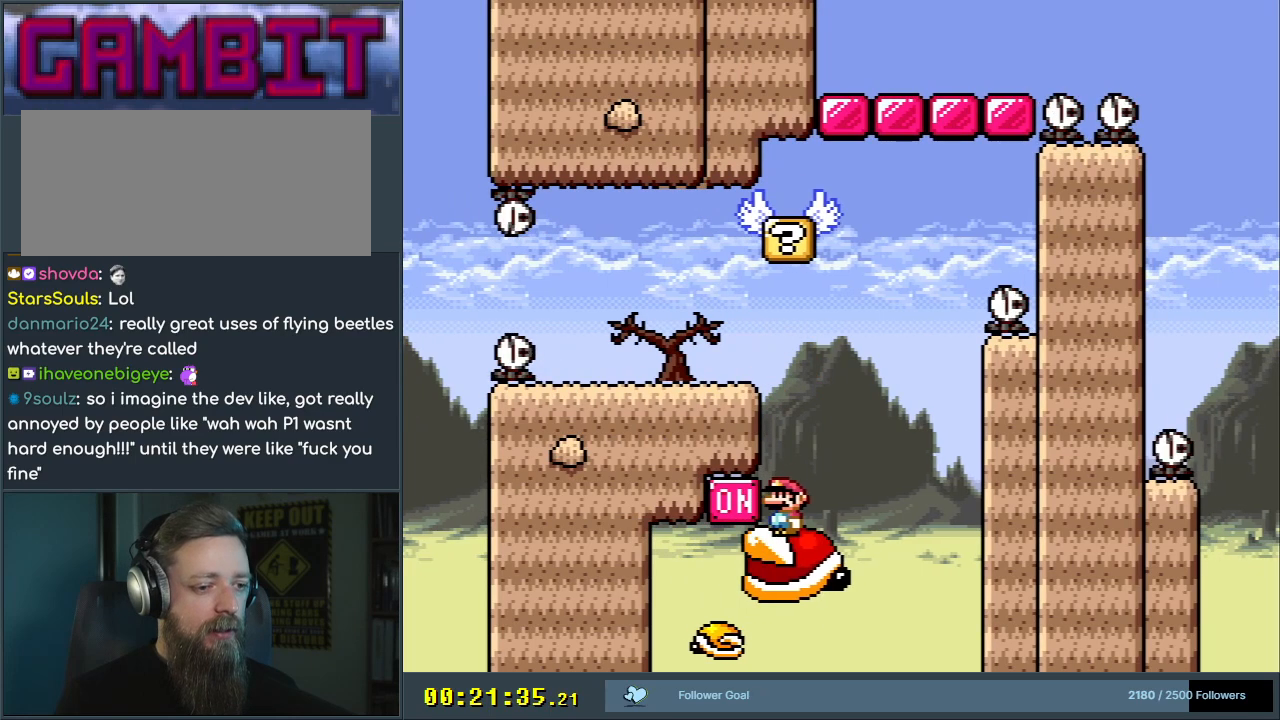
{"buttons": ["Y"], "events": [[217, "DPAD_LEFT", "down"], [383, "DPAD_LEFT", "up"]]}
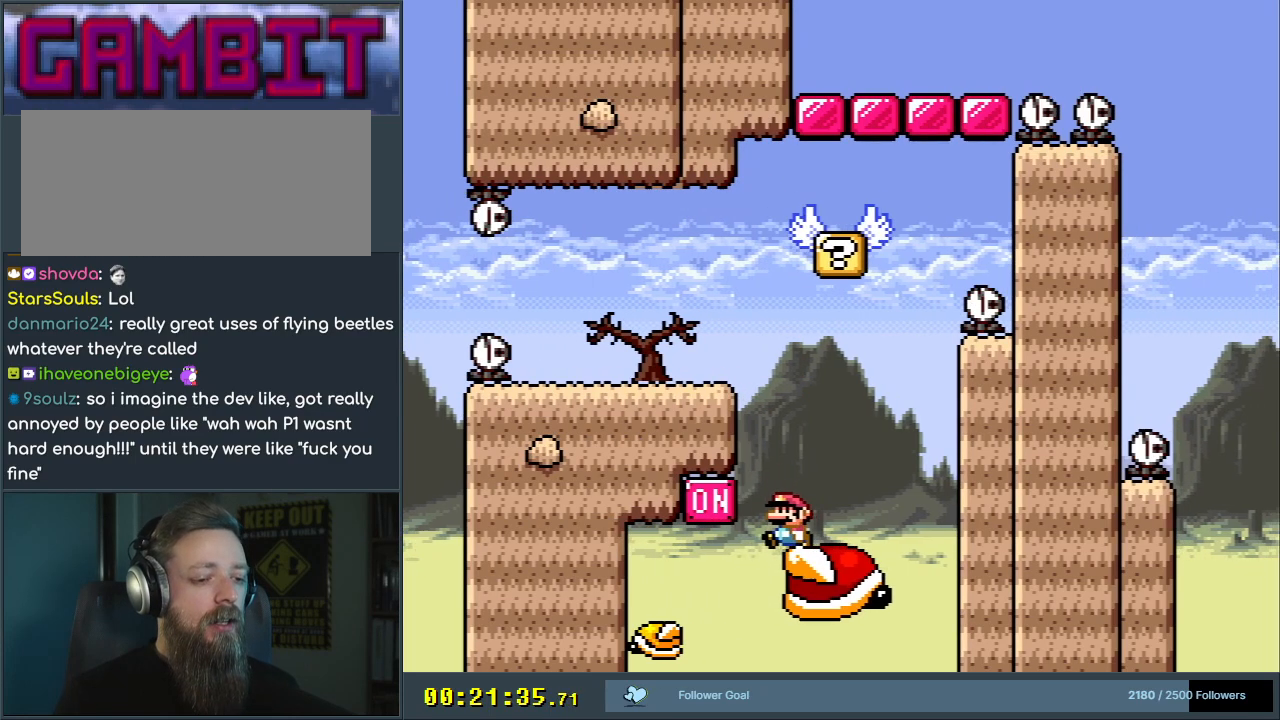
{"buttons": [], "events": [[50, "Y", "up"], [217, "START", "down"], [400, "START", "up"]]}